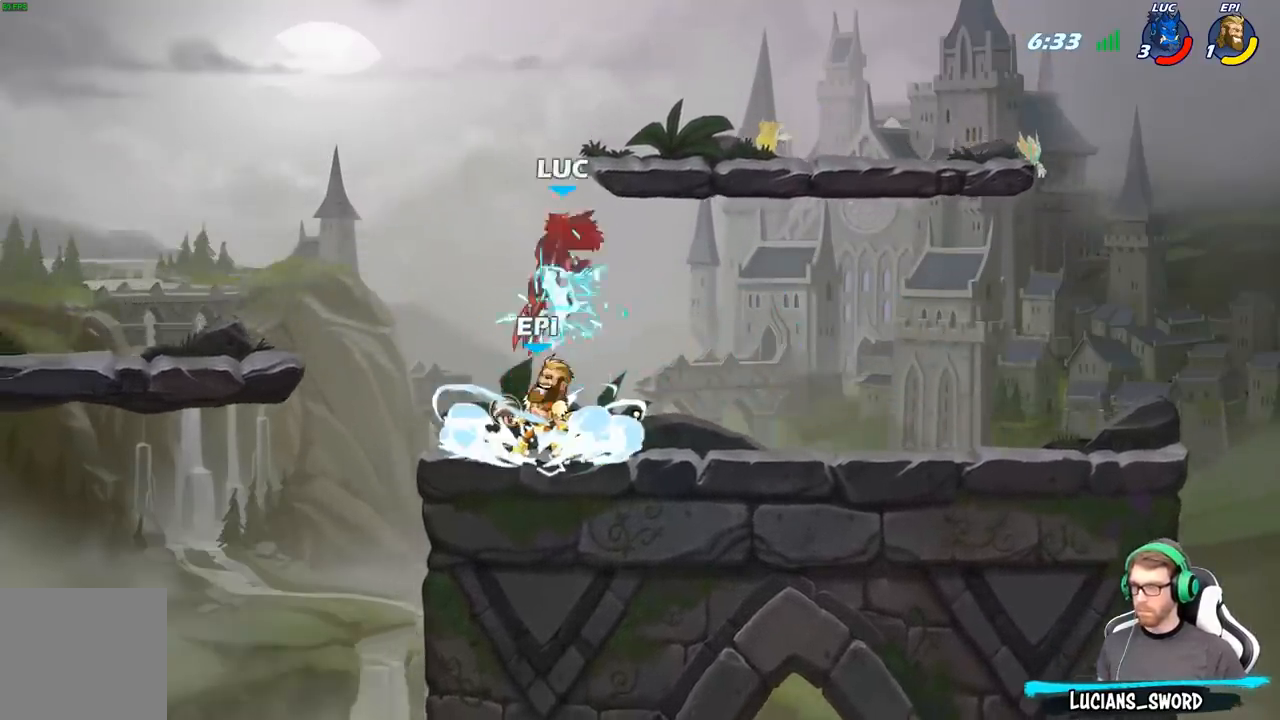
Gameplay with a controller (Xbox layout); each line is a JSON object with the inputs held at the frame after it. "events" lists button and stick changes between this image and that frame as [ms after this image, input, new state], when the widget could be followed in between.
{"buttons": [], "left_stick": "down-right", "right_stick": "center", "events": [[500, "left_stick", "down-right"]]}
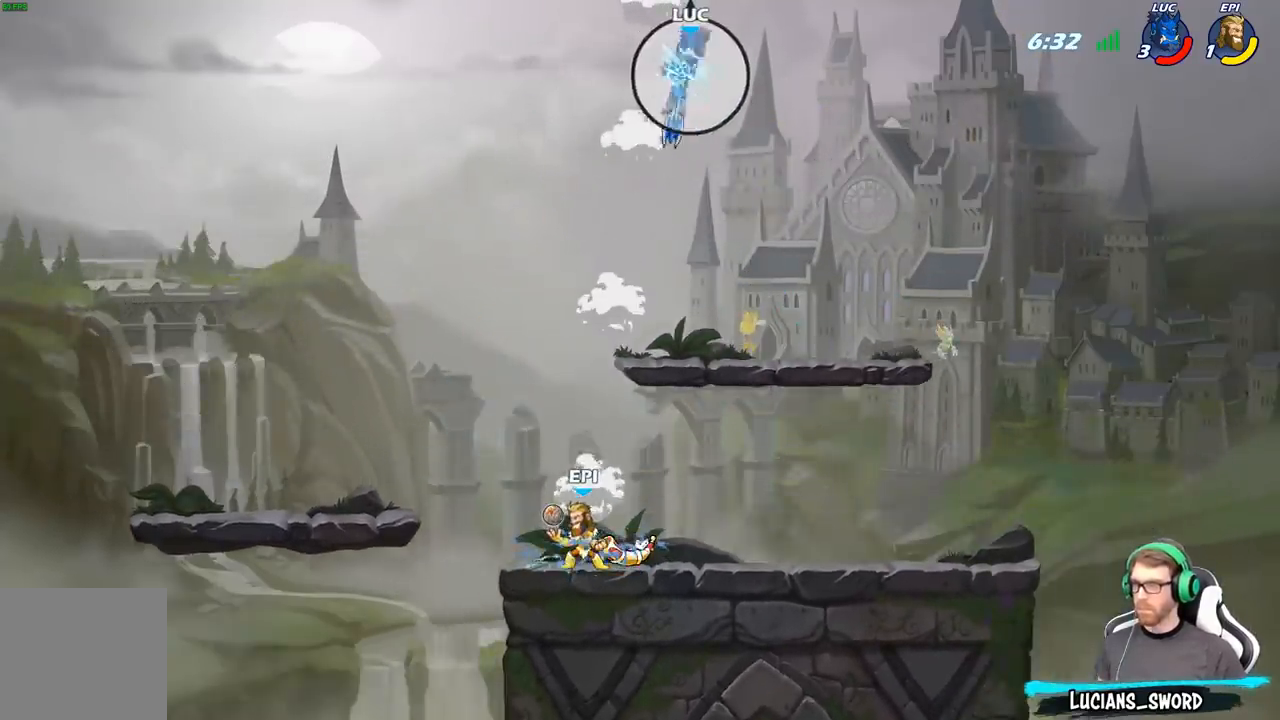
{"buttons": [], "left_stick": "down-right", "right_stick": "center", "events": []}
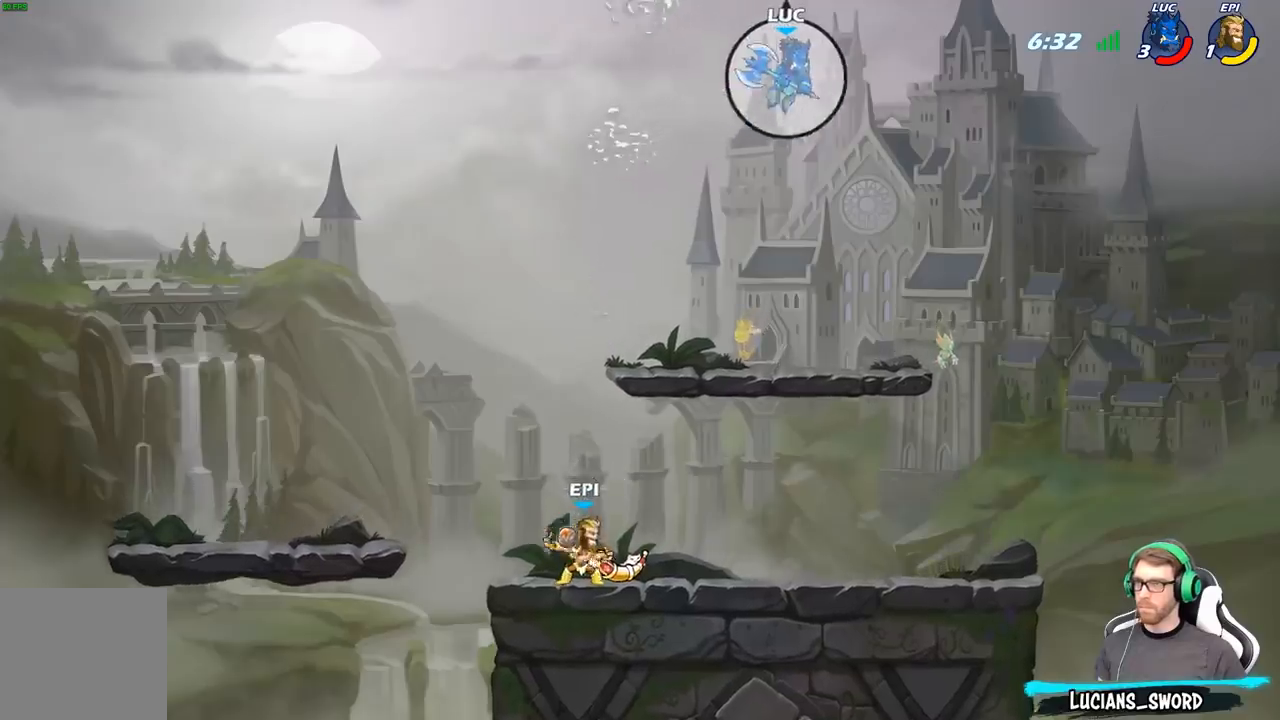
{"buttons": ["B"], "left_stick": "down", "right_stick": "center"}
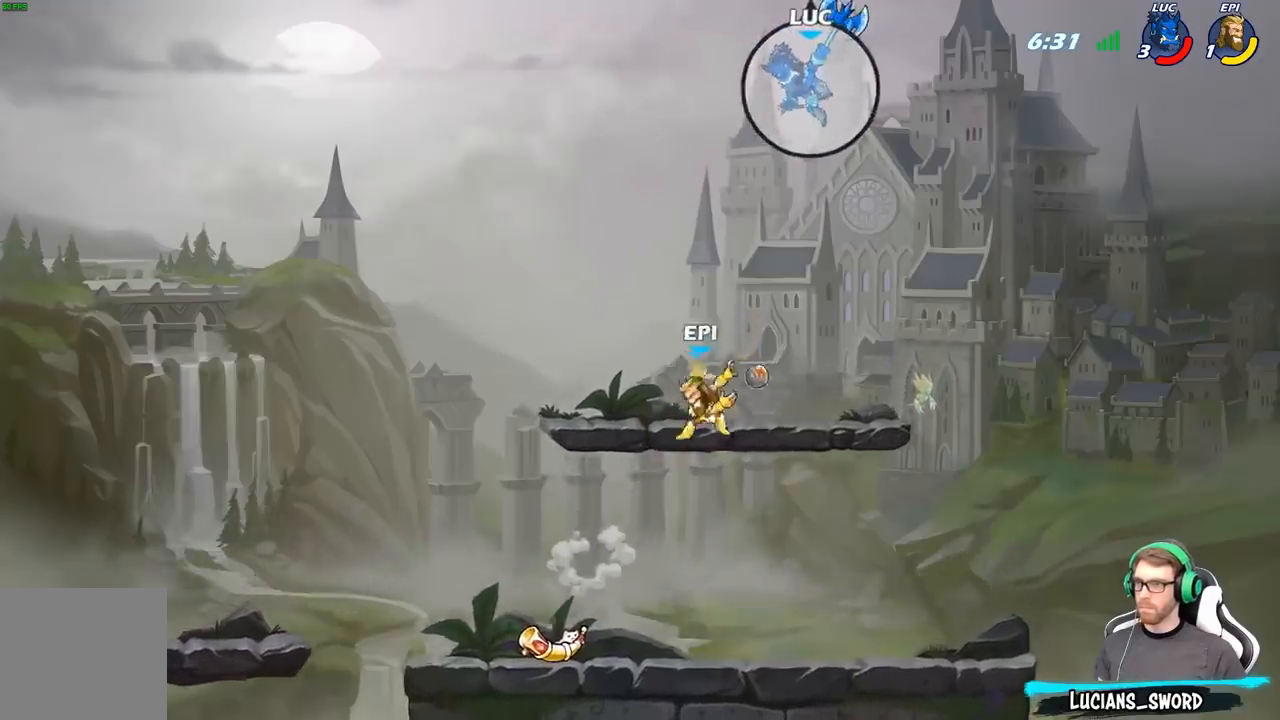
{"buttons": [], "left_stick": "down", "right_stick": "center", "events": [[150, "B", "up"]]}
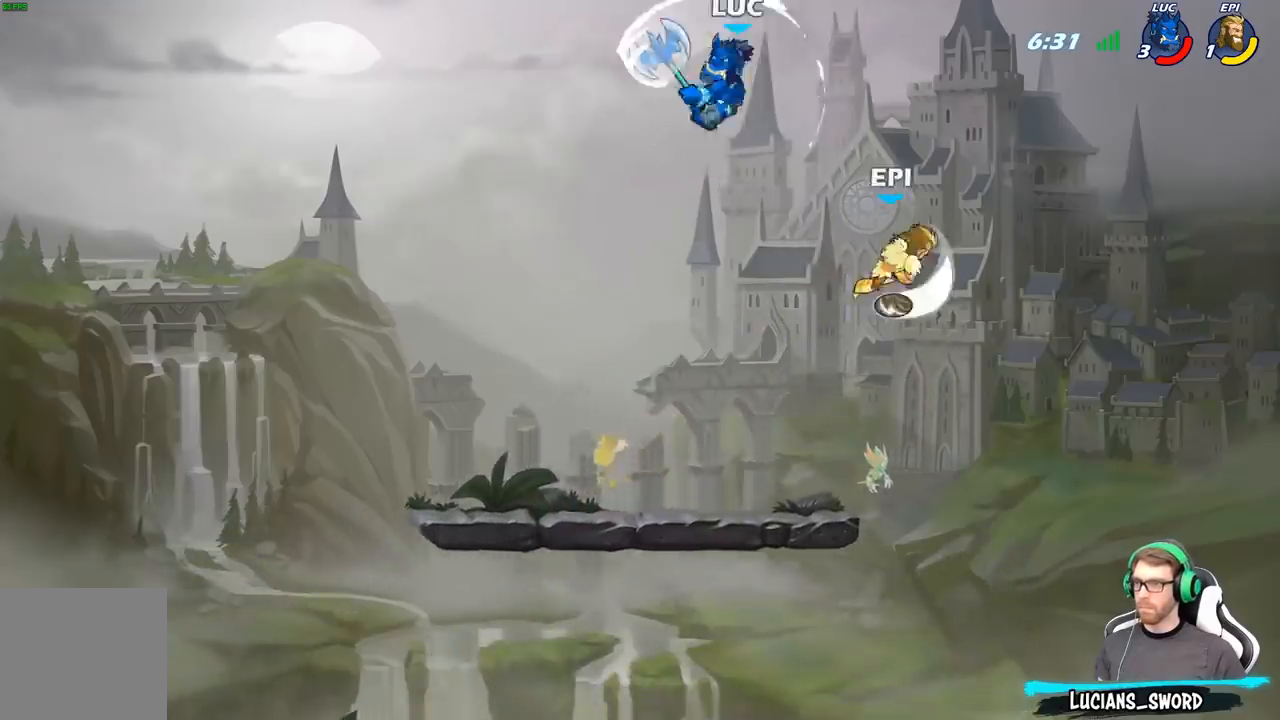
{"buttons": [], "left_stick": "left", "right_stick": "center", "events": [[50, "left_stick", "center"], [183, "left_stick", "left"]]}
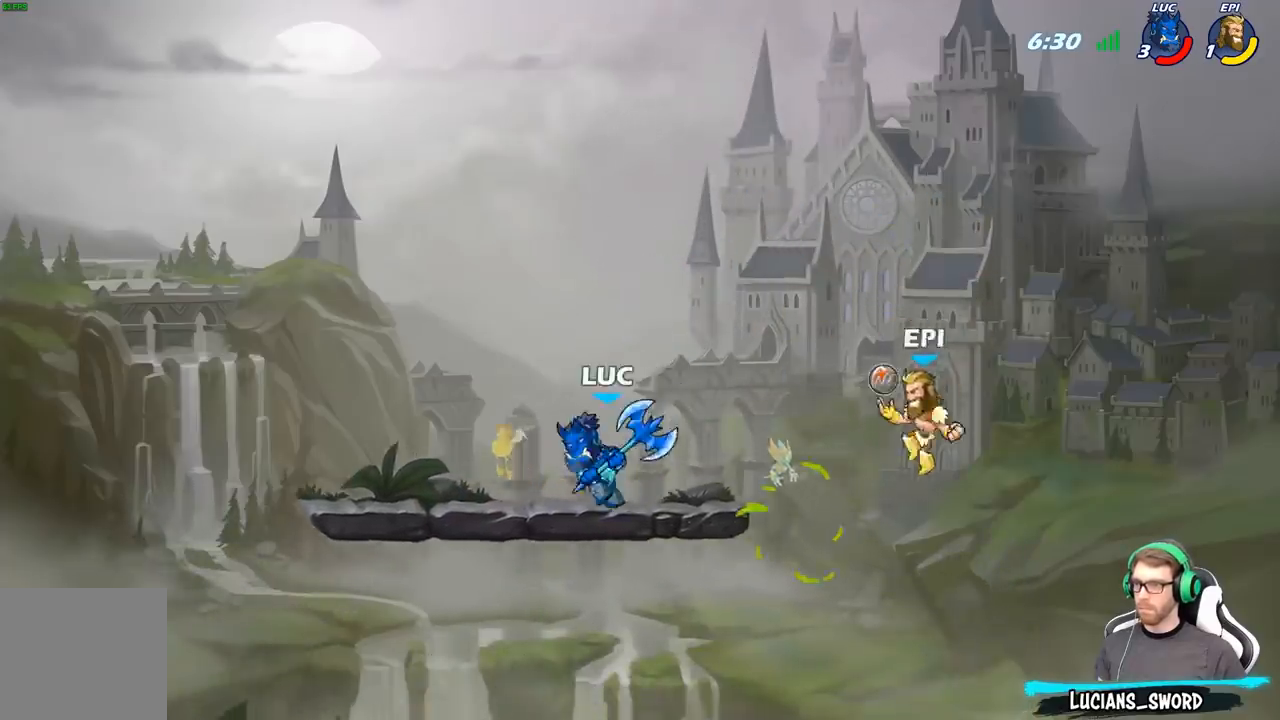
{"buttons": [], "left_stick": "right", "right_stick": "center", "events": [[133, "left_stick", "down"], [183, "left_stick", "down-right"], [300, "left_stick", "right"], [367, "X", "down"], [450, "X", "up"]]}
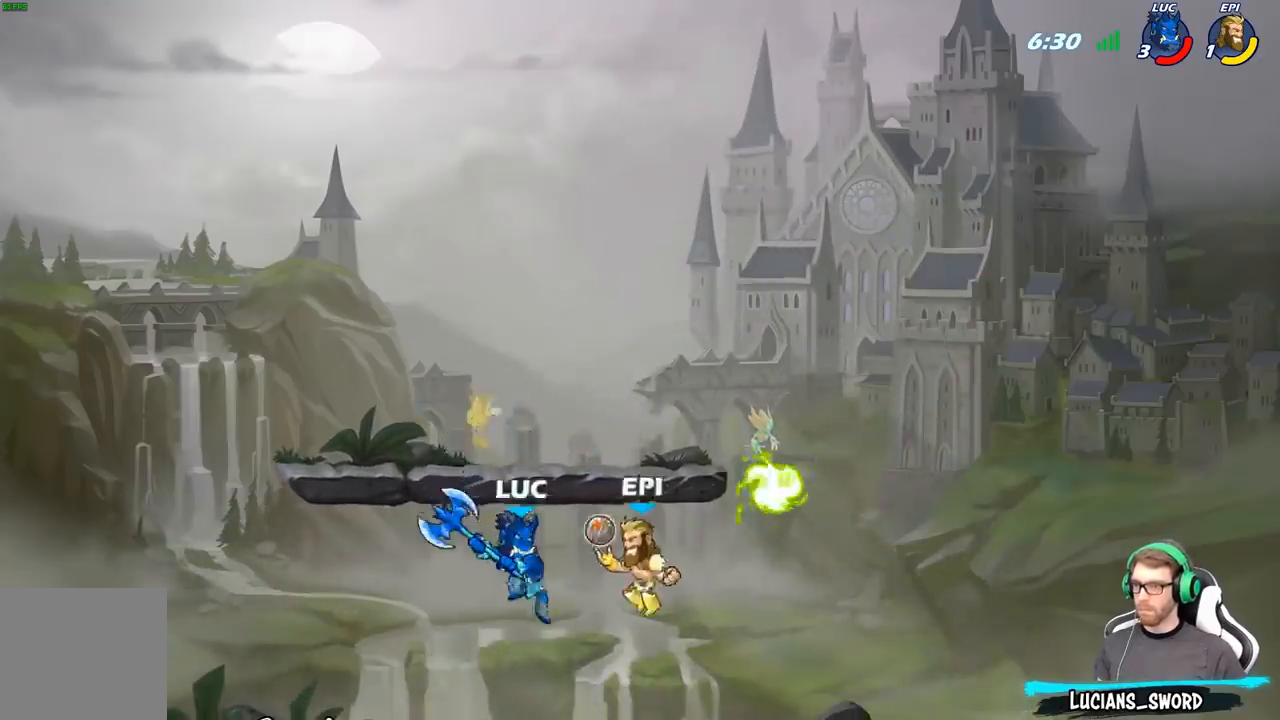
{"buttons": [], "left_stick": "left", "right_stick": "center", "events": [[483, "left_stick", "left"]]}
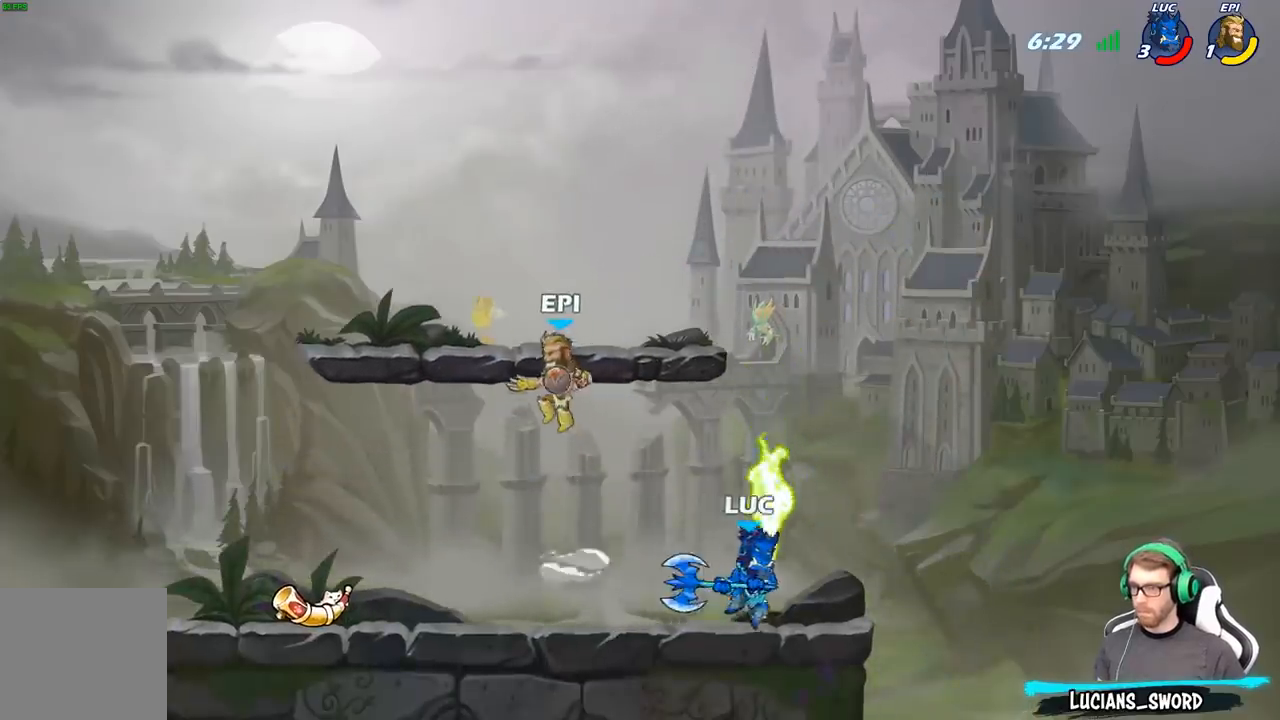
{"buttons": [], "left_stick": "center", "right_stick": "center", "events": [[100, "left_stick", "center"], [117, "X", "down"], [250, "X", "up"]]}
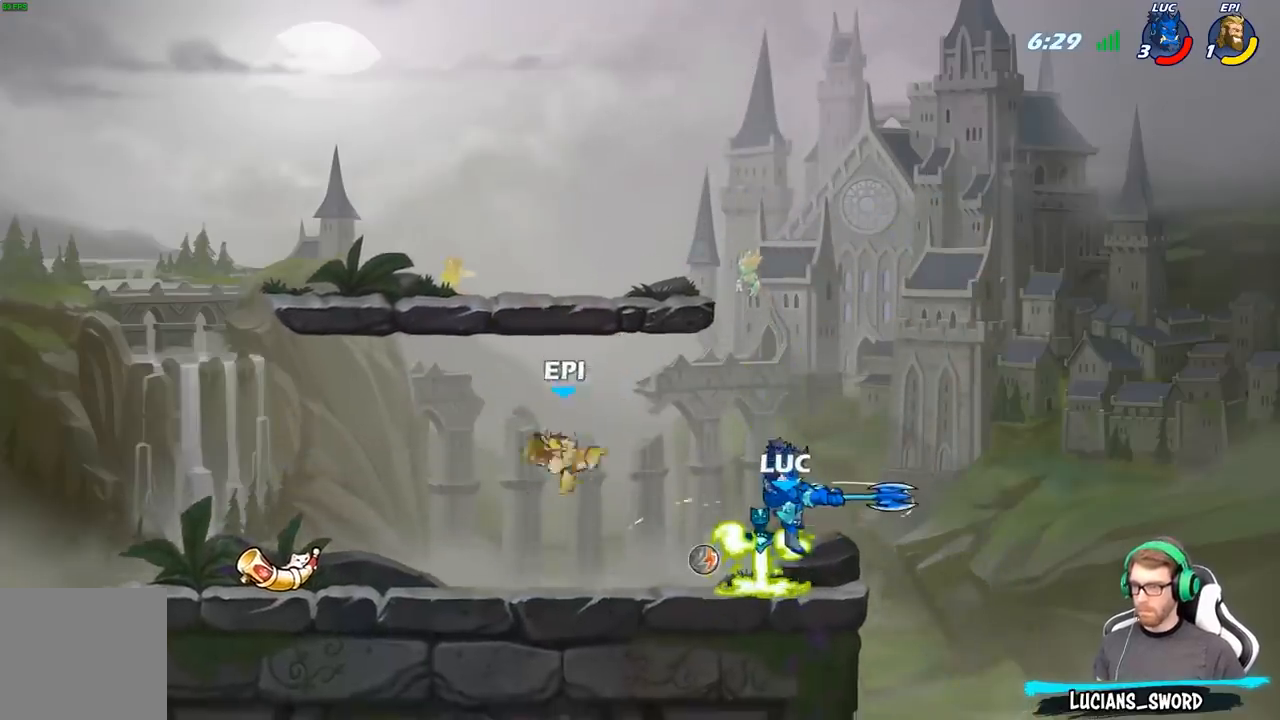
{"buttons": ["R2"], "left_stick": "center", "right_stick": "center", "events": [[250, "A", "down"], [367, "A", "up"], [367, "R2", "down"]]}
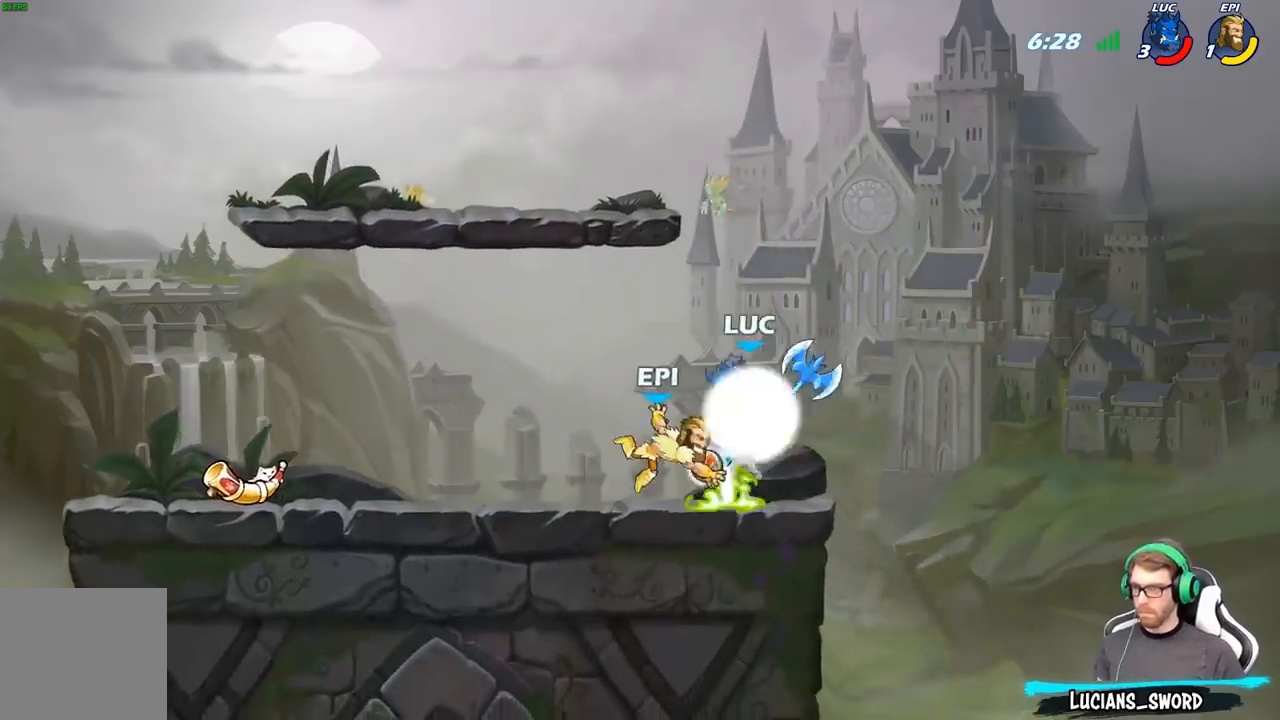
{"buttons": [], "left_stick": "center", "right_stick": "center", "events": [[317, "R2", "up"], [367, "X", "down"], [450, "X", "up"]]}
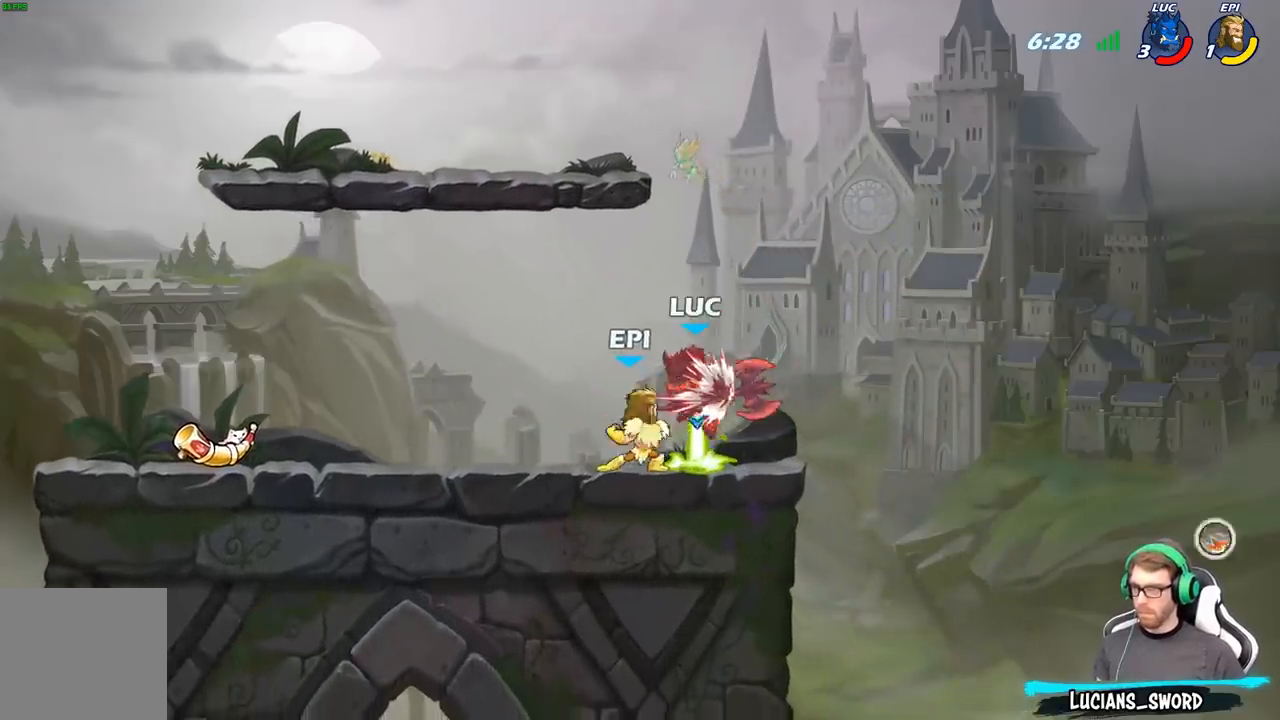
{"buttons": [], "left_stick": "center", "right_stick": "center", "events": [[17, "X", "down"], [167, "X", "up"]]}
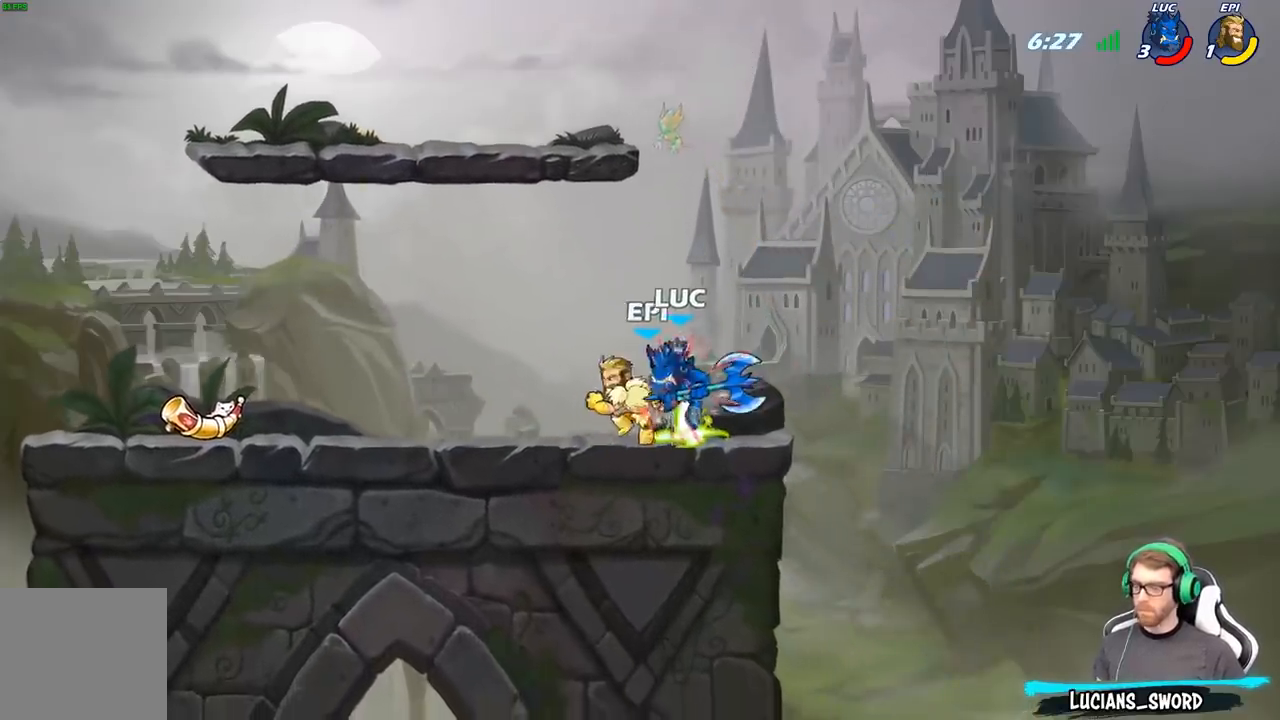
{"buttons": [], "left_stick": "left", "right_stick": "center", "events": [[417, "left_stick", "left"]]}
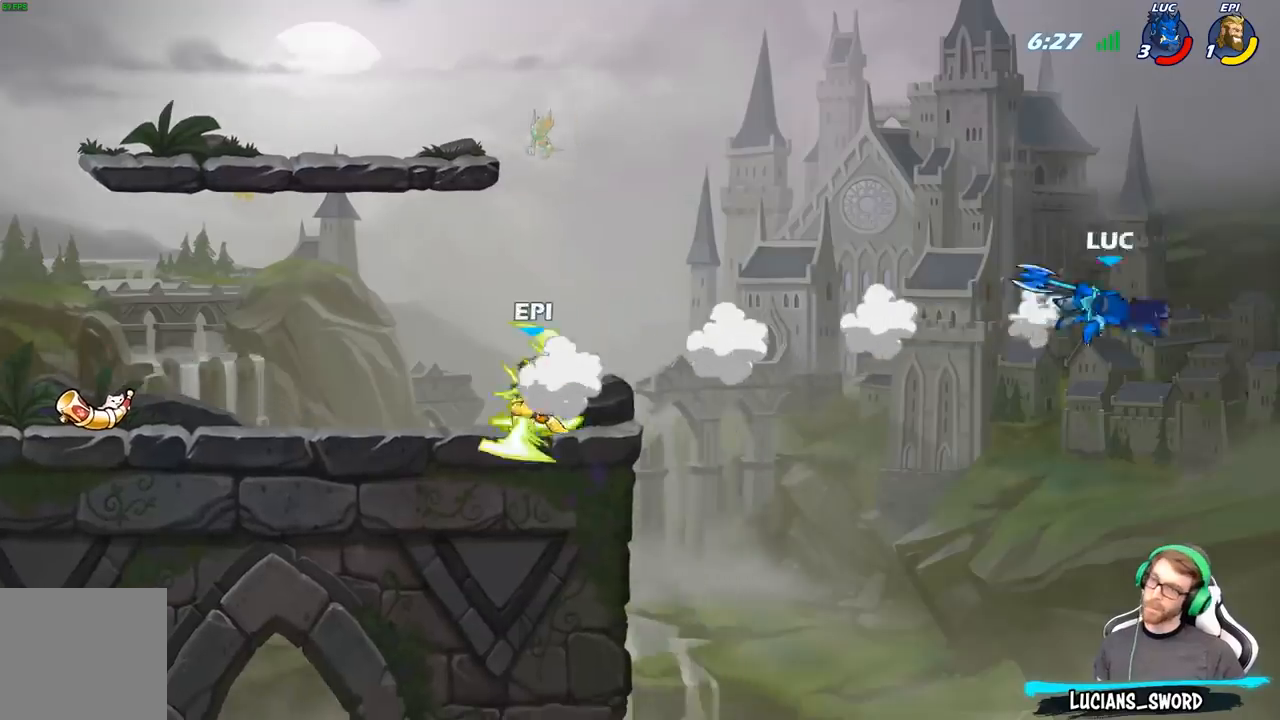
{"buttons": ["B"], "left_stick": "up-left", "right_stick": "center", "events": [[117, "B", "down"], [117, "left_stick", "up-left"], [183, "B", "up"], [317, "B", "down"], [400, "B", "up"], [483, "B", "down"]]}
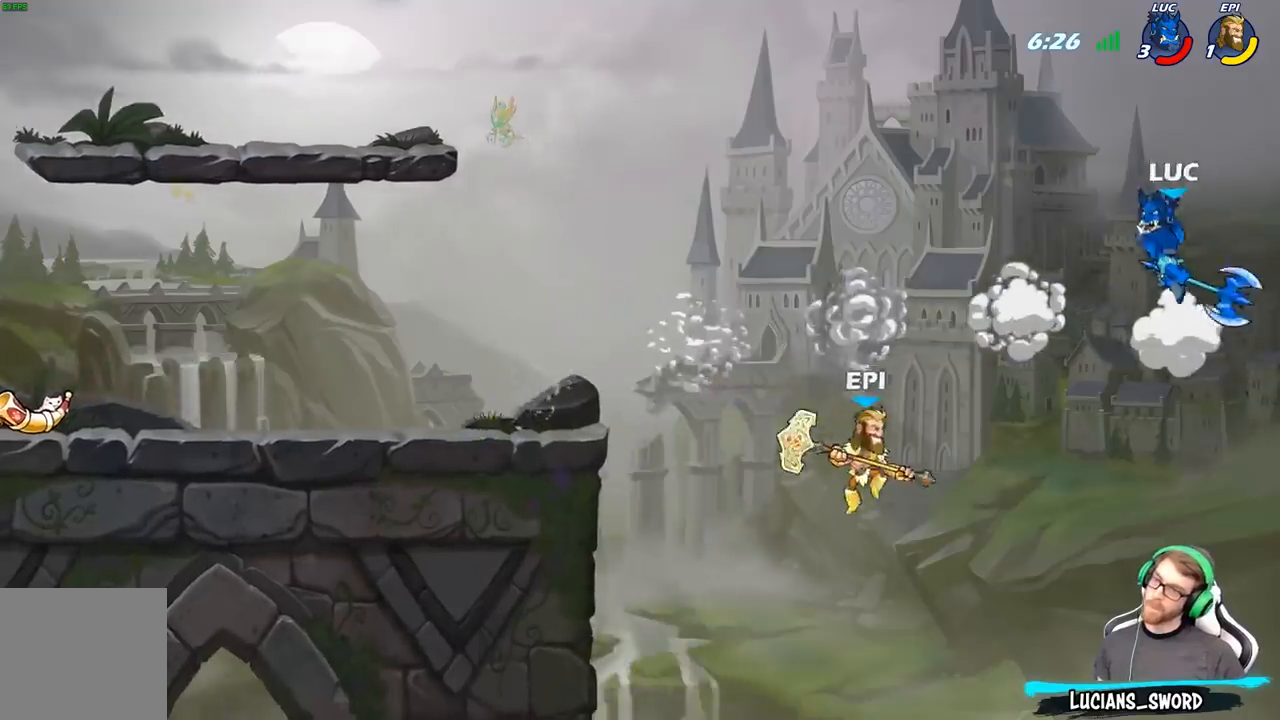
{"buttons": ["A"], "left_stick": "up-left", "right_stick": "center", "events": [[100, "B", "up"], [467, "A", "down"]]}
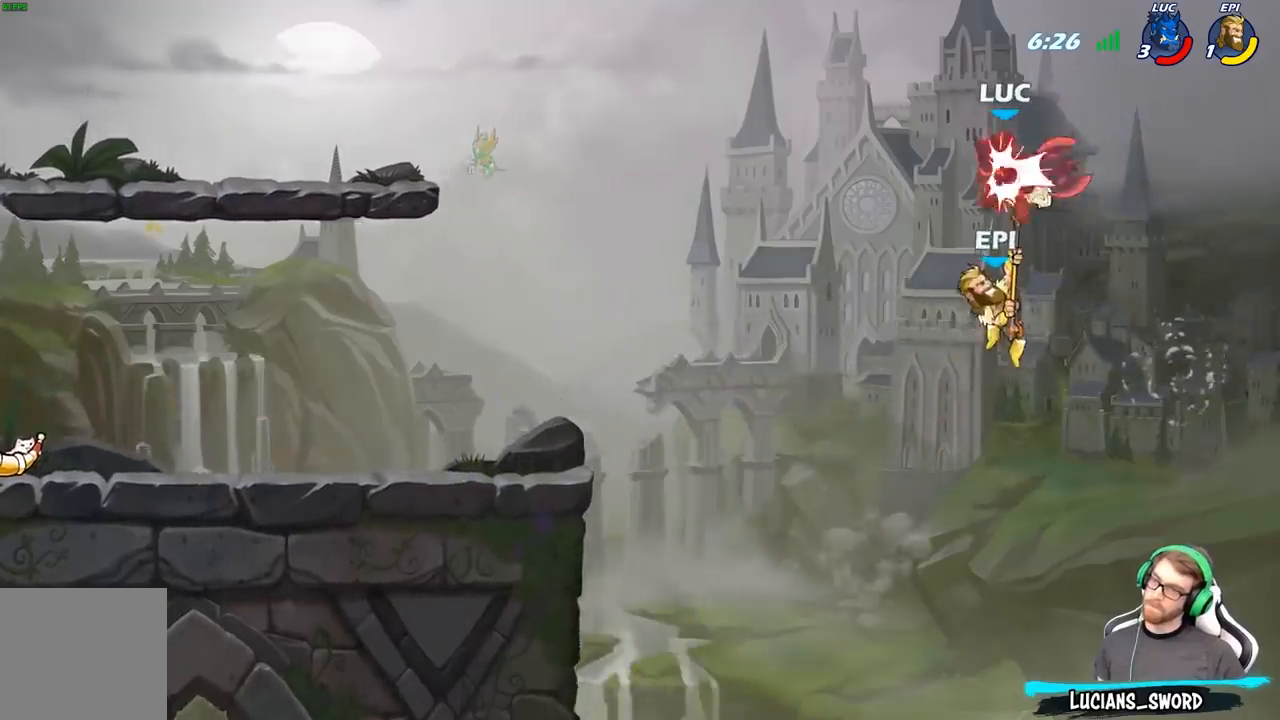
{"buttons": [], "left_stick": "left", "right_stick": "center", "events": [[167, "A", "up"], [167, "left_stick", "up-right"], [317, "left_stick", "center"], [383, "left_stick", "left"]]}
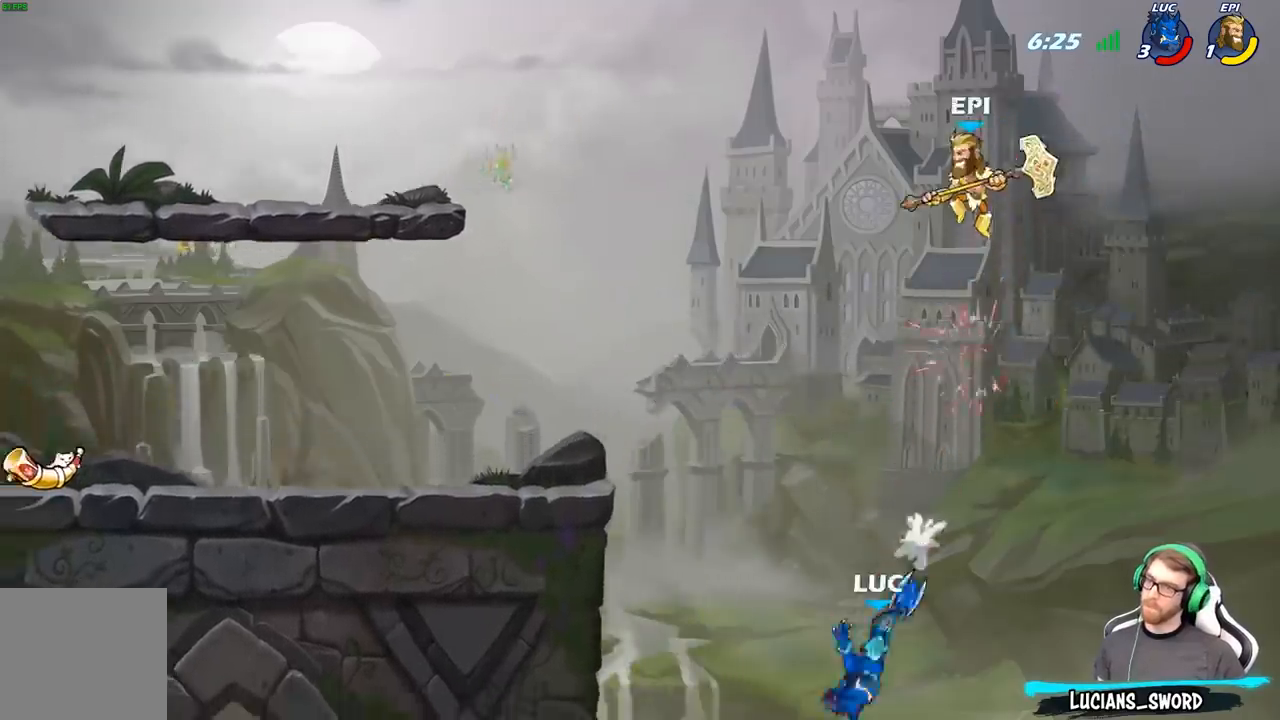
{"buttons": ["A"], "left_stick": "right", "right_stick": "center", "events": [[200, "left_stick", "right"], [417, "A", "down"]]}
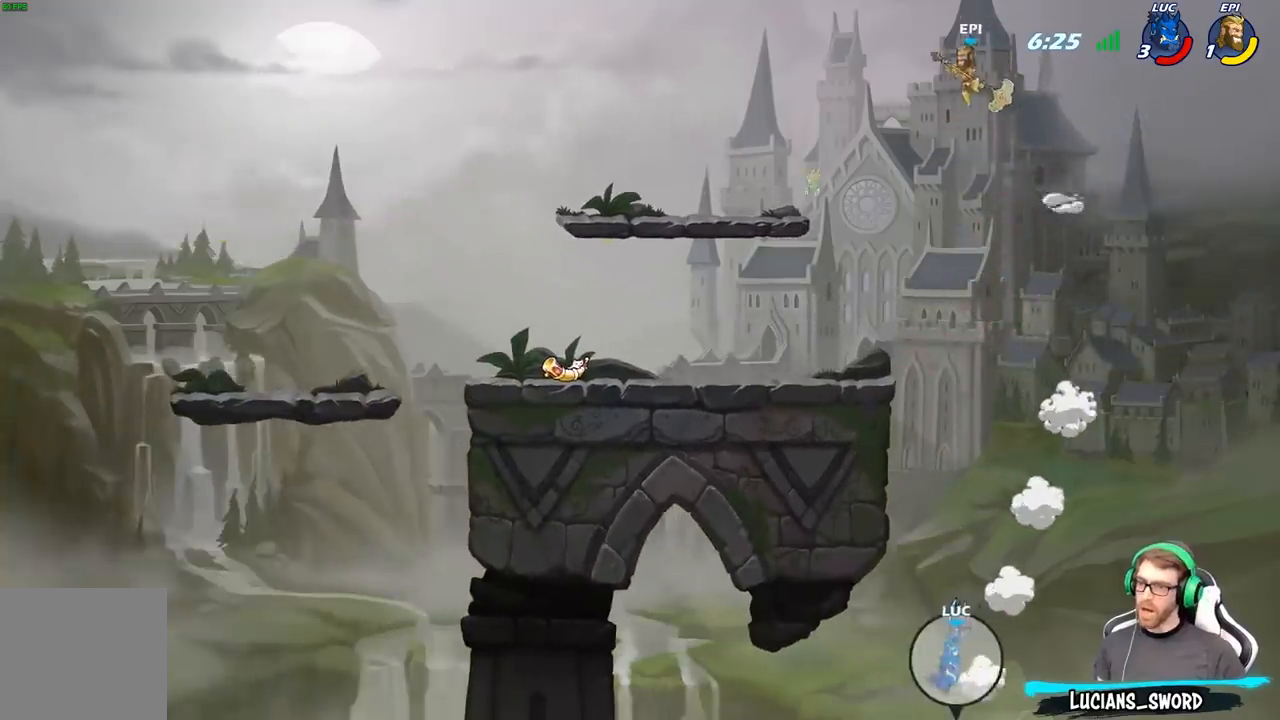
{"buttons": ["A"], "left_stick": "right", "right_stick": "center", "events": [[67, "A", "up"], [167, "A", "down"], [300, "A", "up"], [400, "A", "down"]]}
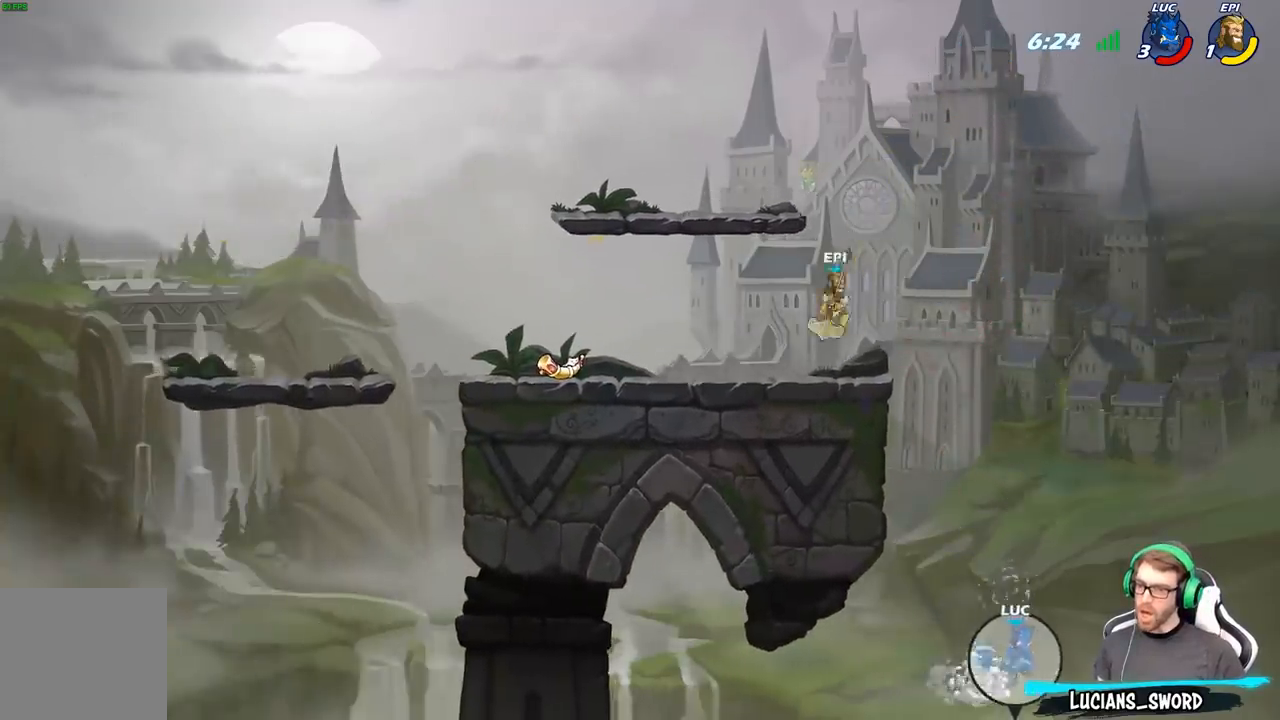
{"buttons": ["B"], "left_stick": "down-left", "right_stick": "center", "events": [[17, "A", "up"], [117, "left_stick", "center"], [217, "R2", "down"], [267, "left_stick", "down"], [333, "B", "down"], [367, "R2", "up"], [483, "left_stick", "down-left"]]}
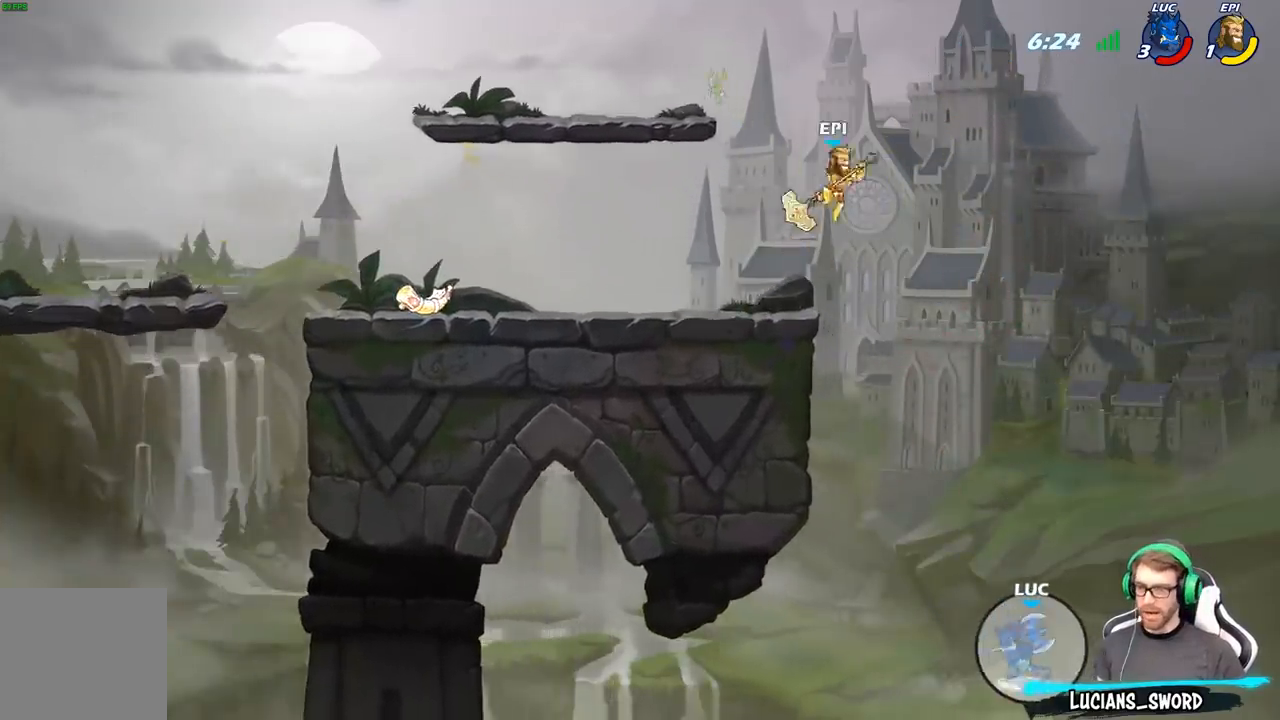
{"buttons": ["B"], "left_stick": "down-left", "right_stick": "center", "events": []}
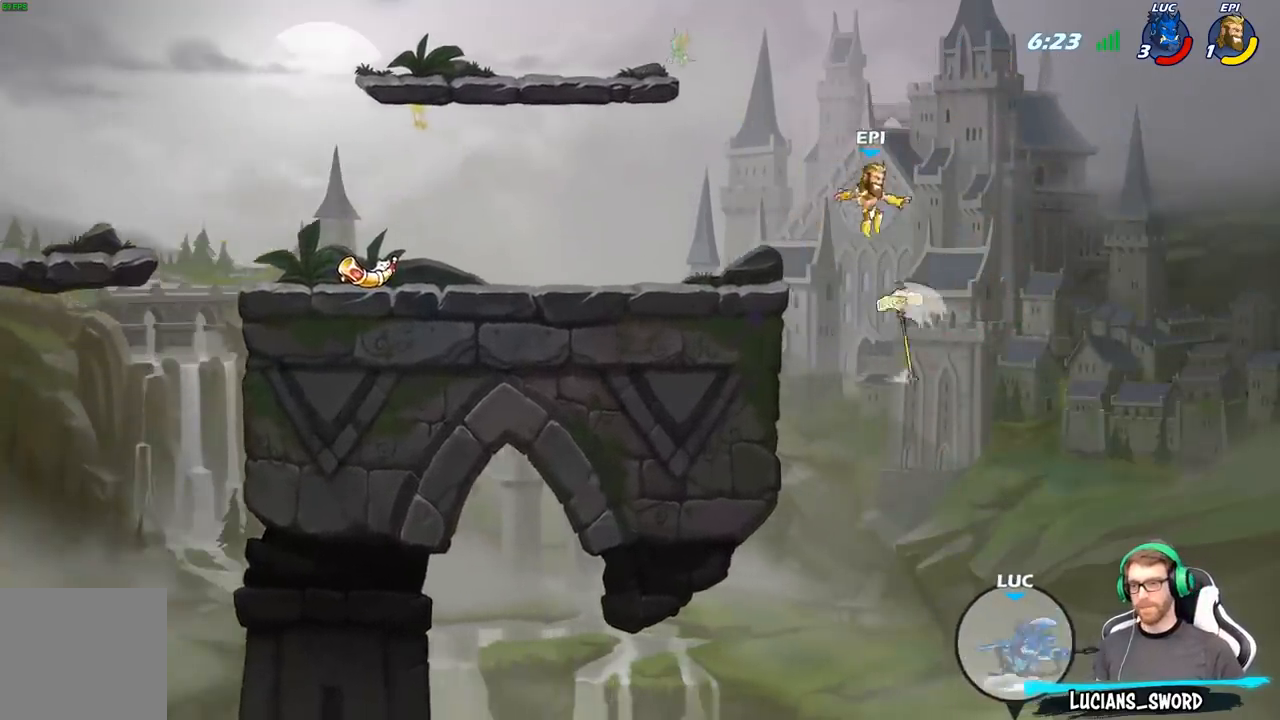
{"buttons": ["B"], "left_stick": "down-left", "right_stick": "center", "events": []}
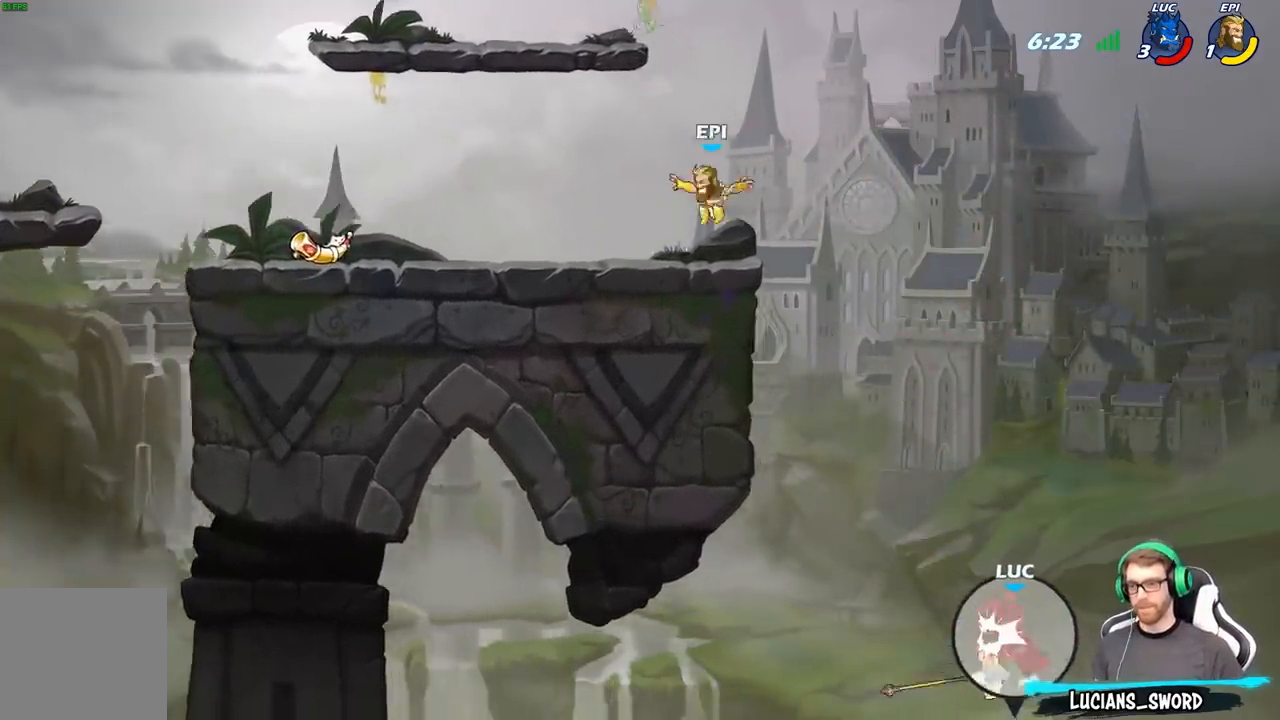
{"buttons": [], "left_stick": "center", "right_stick": "center", "events": [[183, "B", "up"], [267, "left_stick", "center"]]}
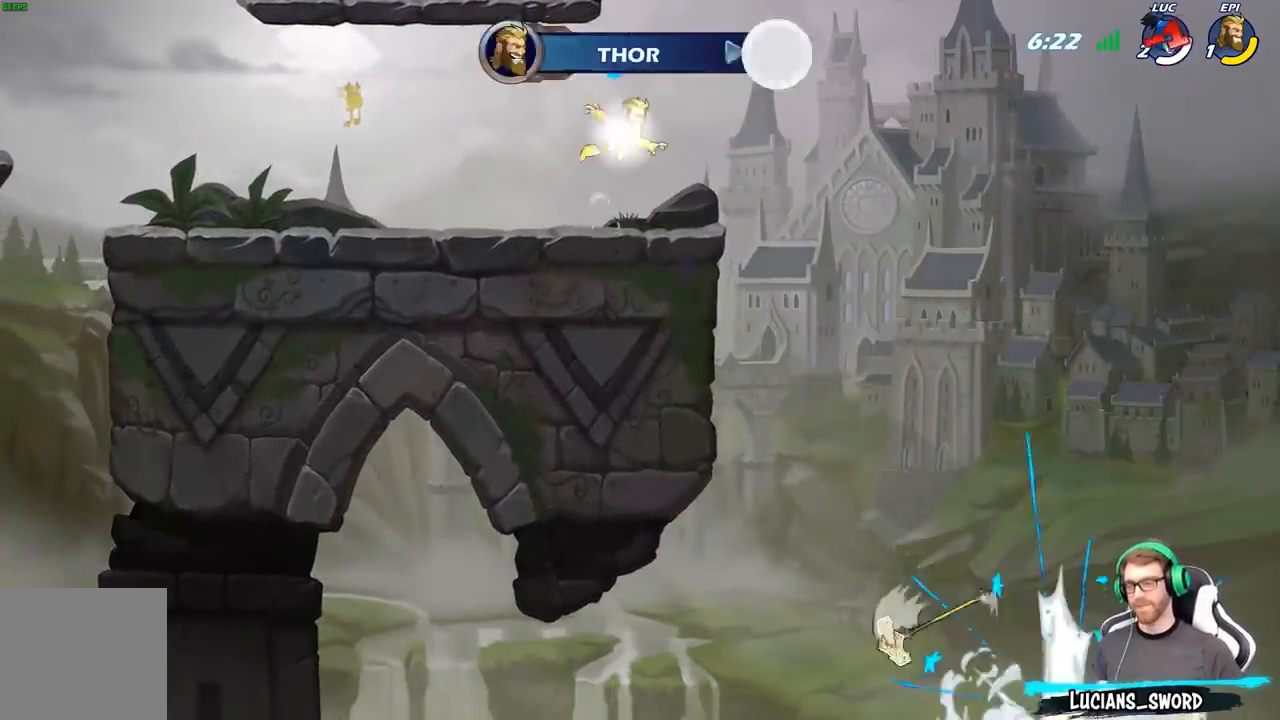
{"buttons": [], "left_stick": "center", "right_stick": "center", "events": []}
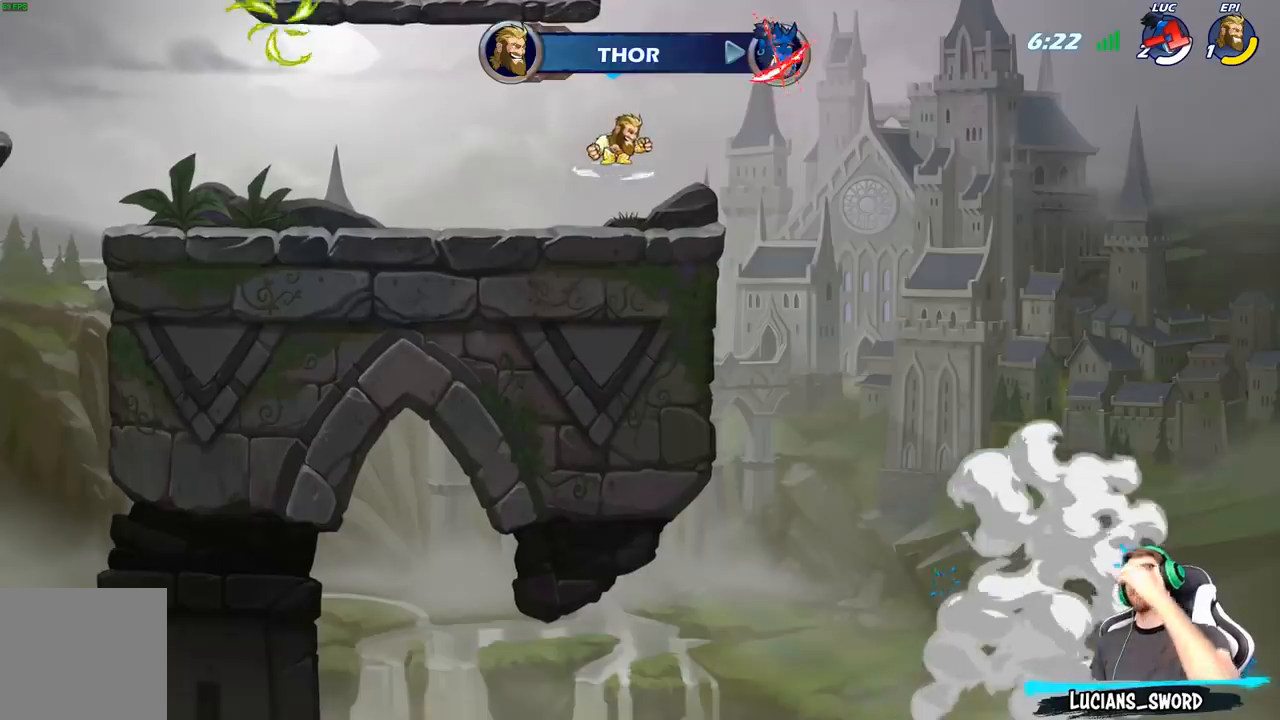
{"buttons": [], "left_stick": "center", "right_stick": "center", "events": []}
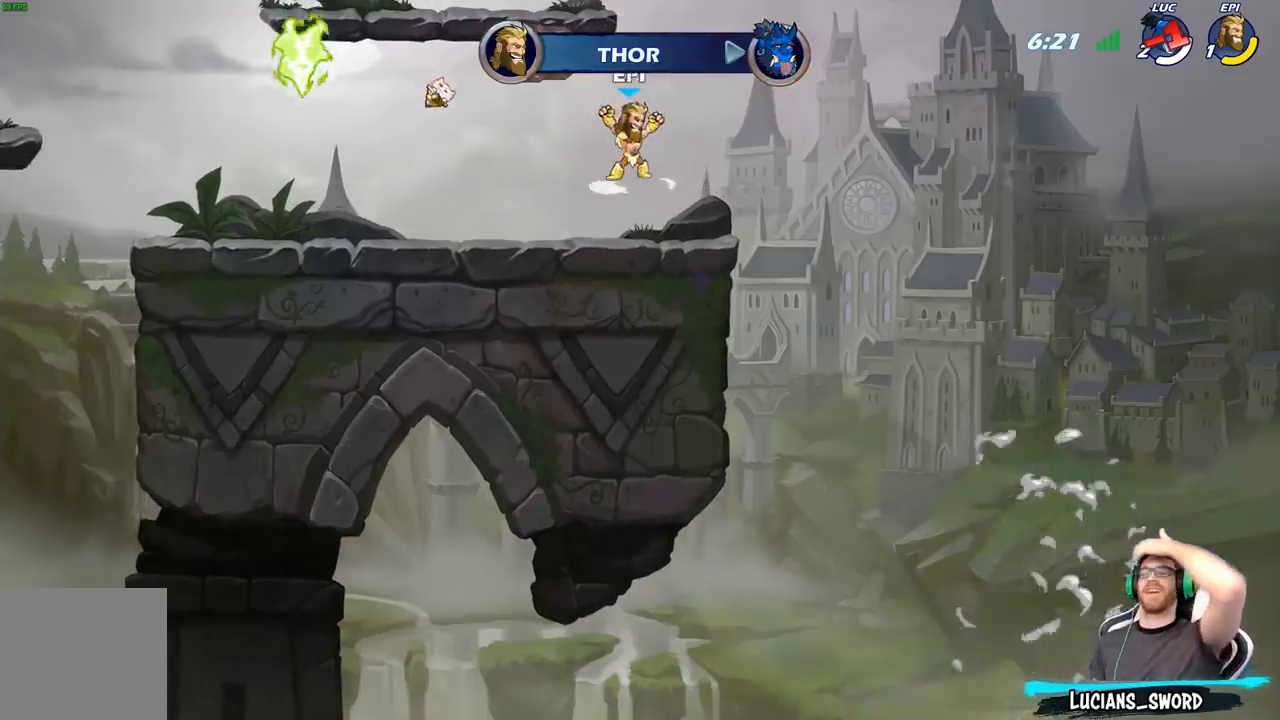
{"buttons": [], "left_stick": "center", "right_stick": "center", "events": []}
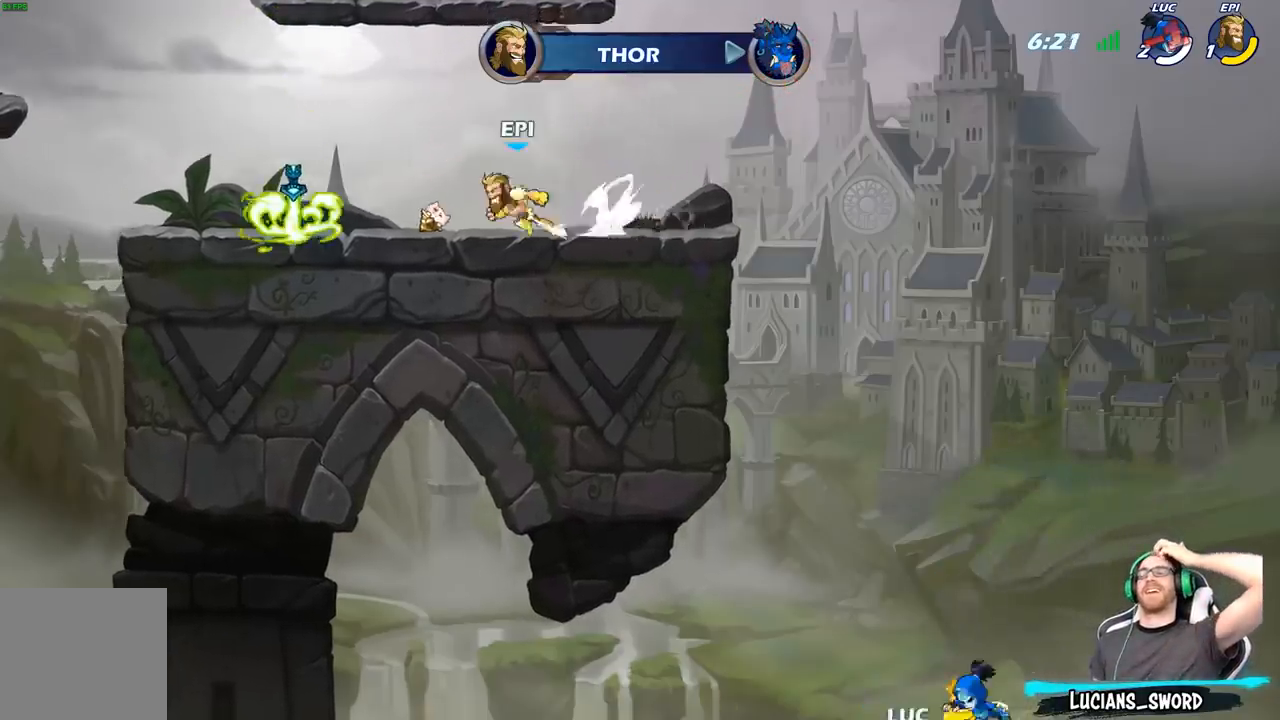
{"buttons": [], "left_stick": "center", "right_stick": "center", "events": []}
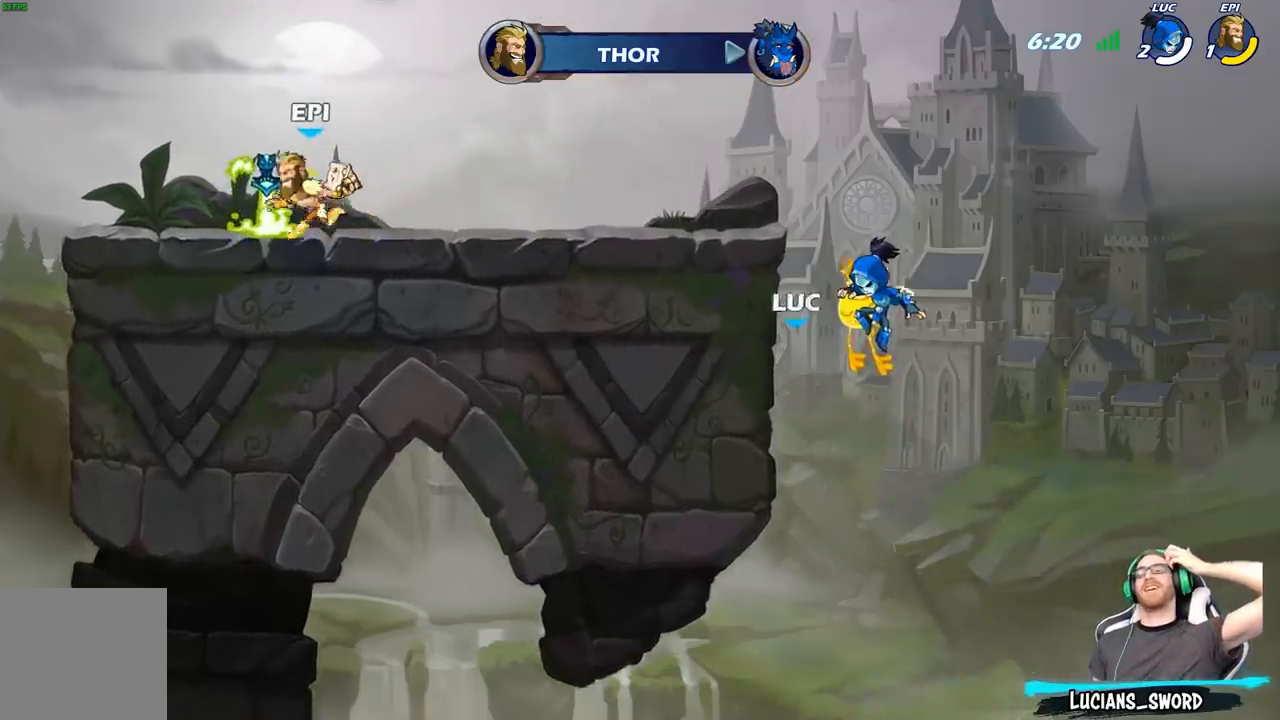
{"buttons": [], "left_stick": "center", "right_stick": "center", "events": []}
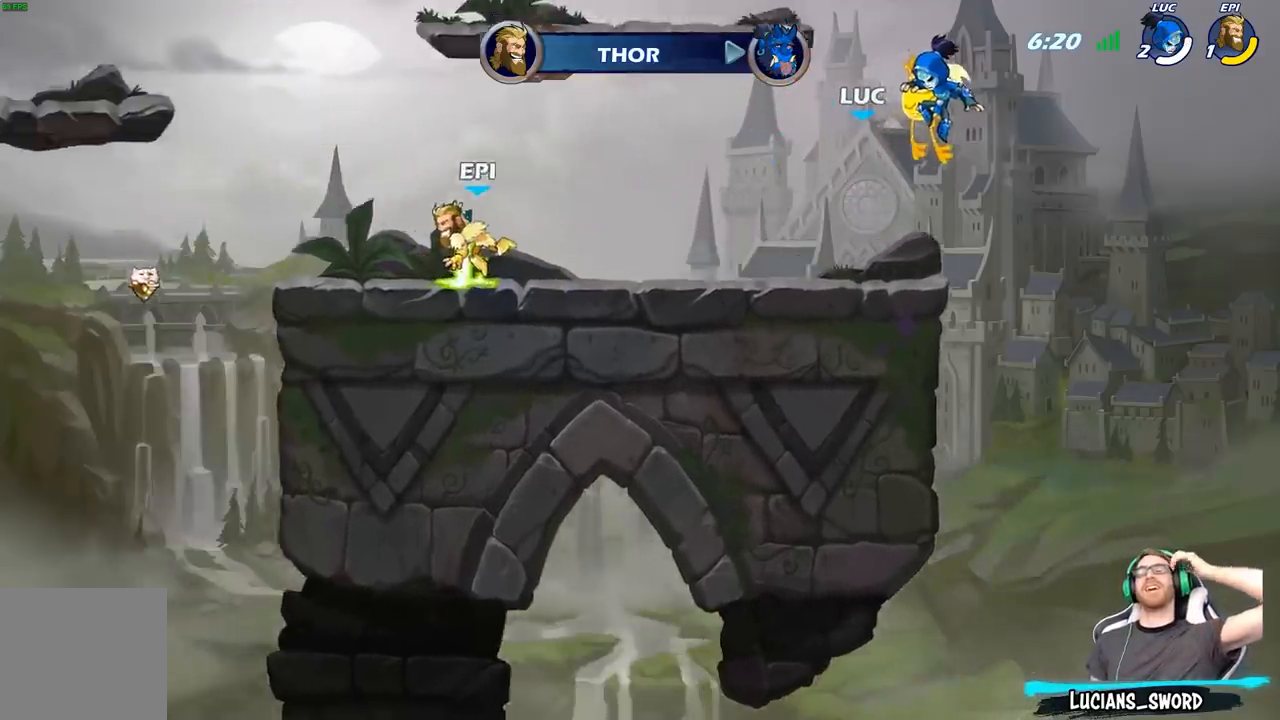
{"buttons": [], "left_stick": "center", "right_stick": "center", "events": []}
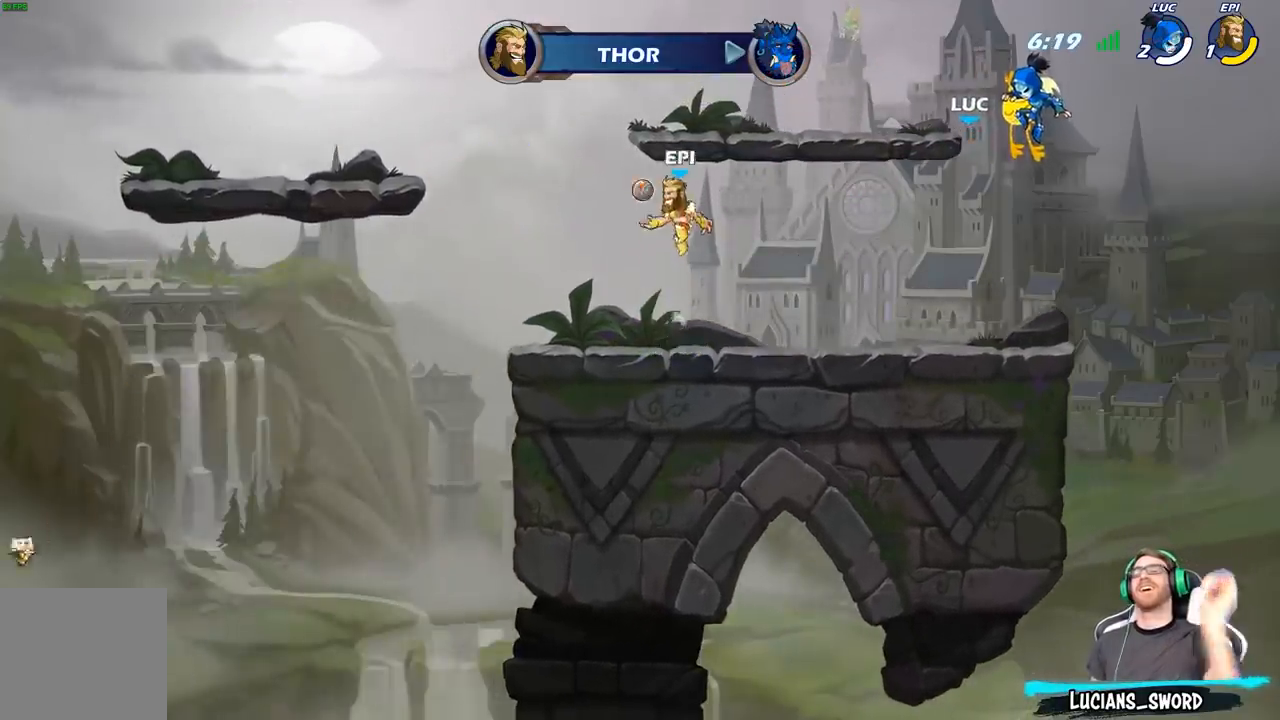
{"buttons": ["SELECT"], "left_stick": "center", "right_stick": "center", "events": [[300, "SELECT", "down"]]}
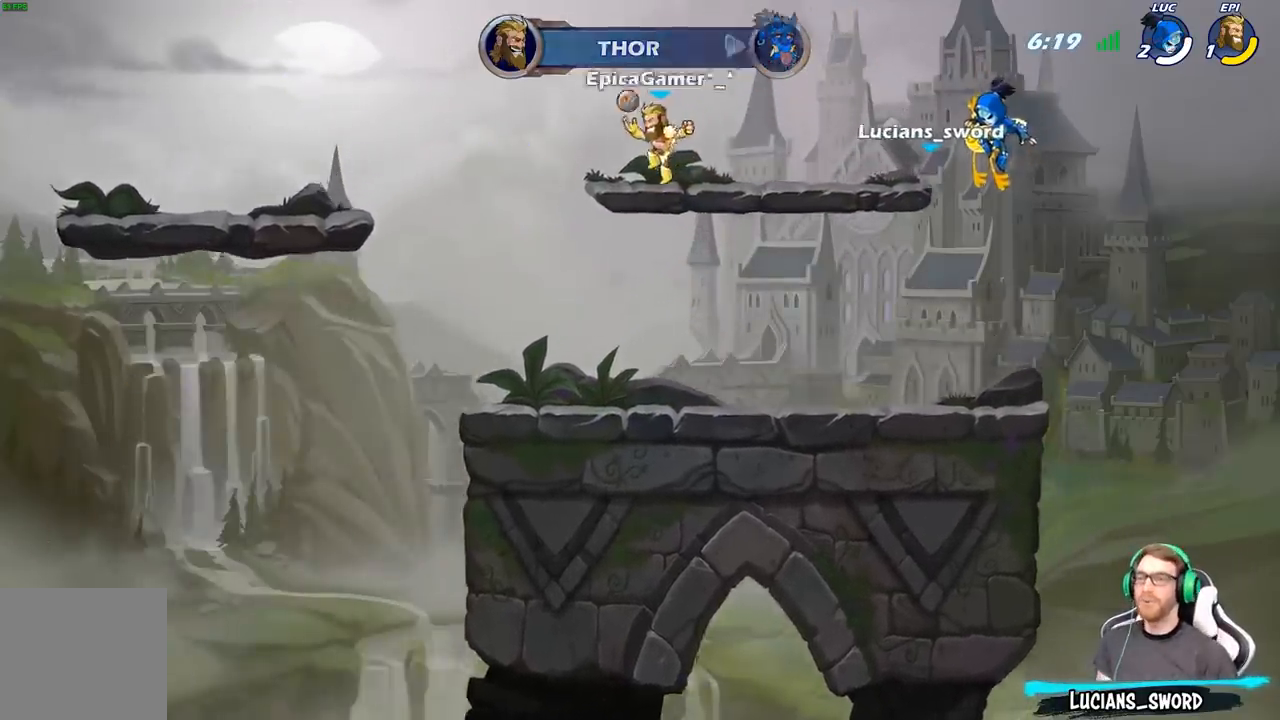
{"buttons": [], "left_stick": "center", "right_stick": "center", "events": [[400, "SELECT", "up"]]}